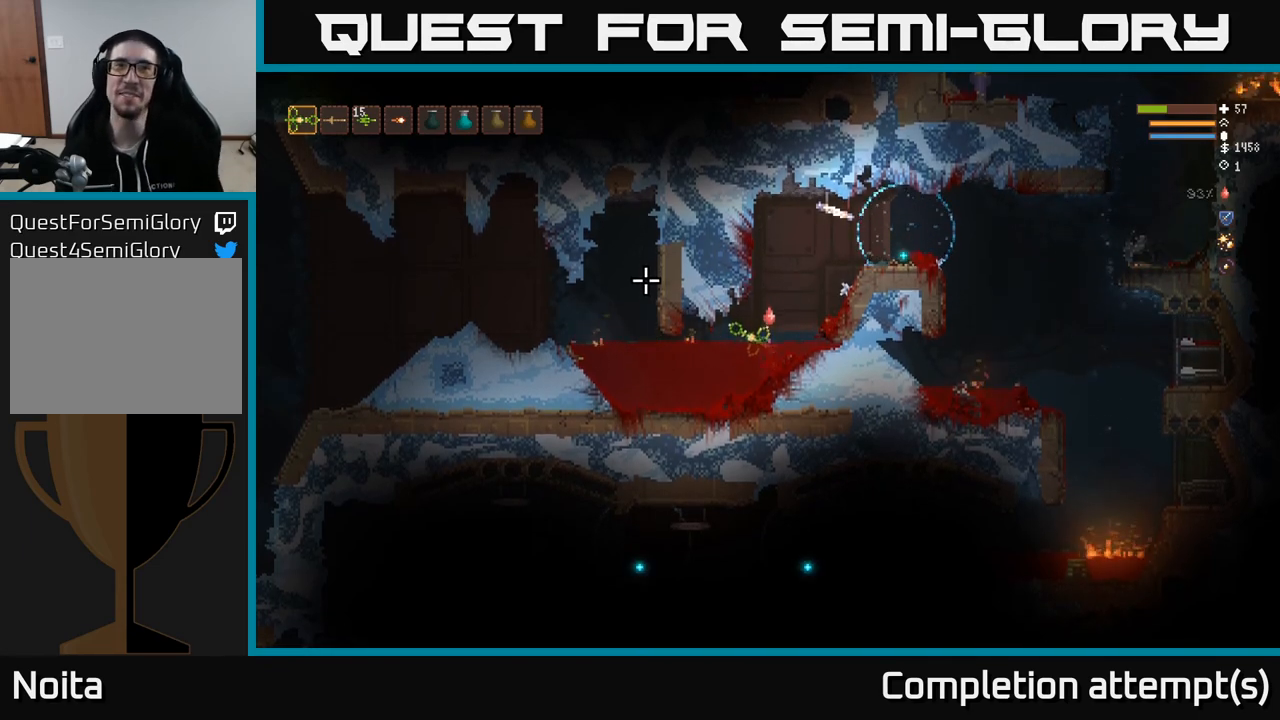
Gameplay with a controller (Xbox layout); each line is a JSON object with the inputs held at the frame after it. "events" lists button and stick changes between this image and that frame as [ms after this image, input, new state], when the widget could be followed in between.
{"buttons": ["L2"], "left_stick": "right", "right_stick": "right", "events": [[183, "right_stick", "right"], [333, "left_stick", "right"], [383, "L2", "down"]]}
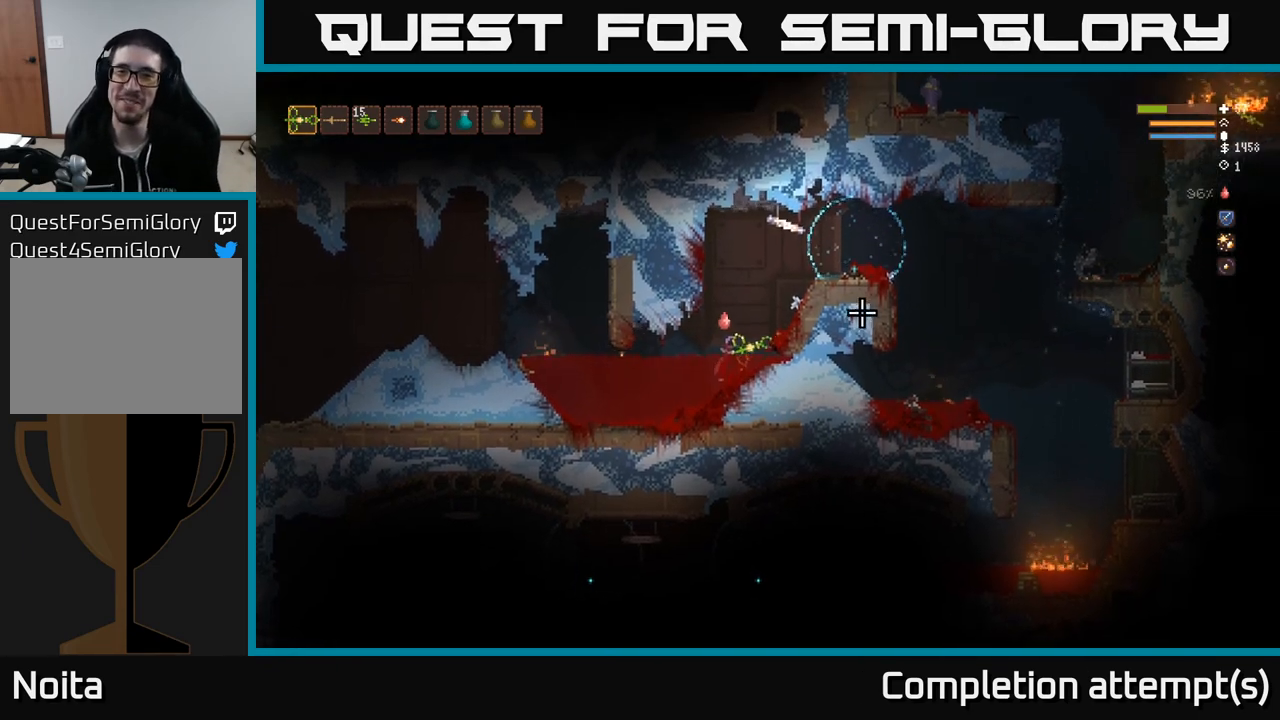
{"buttons": ["L2"], "left_stick": "right", "right_stick": "right", "events": [[367, "L2", "up"], [500, "L2", "down"]]}
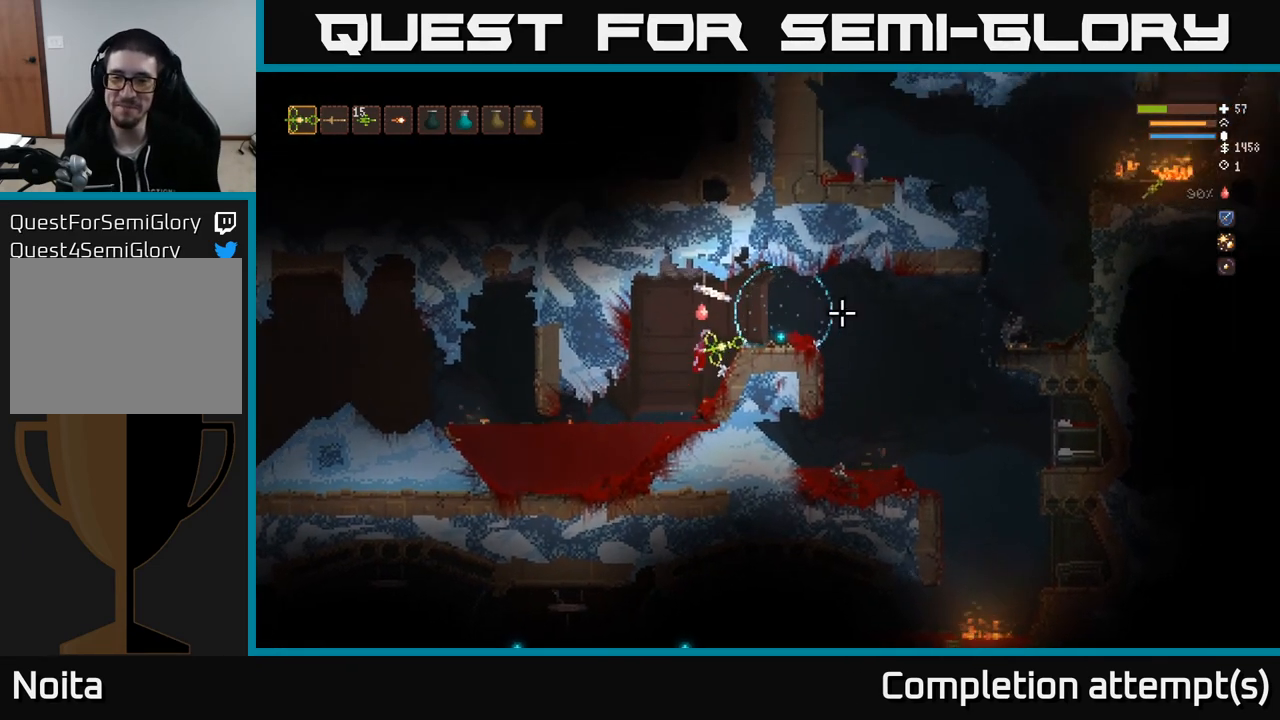
{"buttons": [], "left_stick": "right", "right_stick": "right", "events": [[150, "L2", "up"]]}
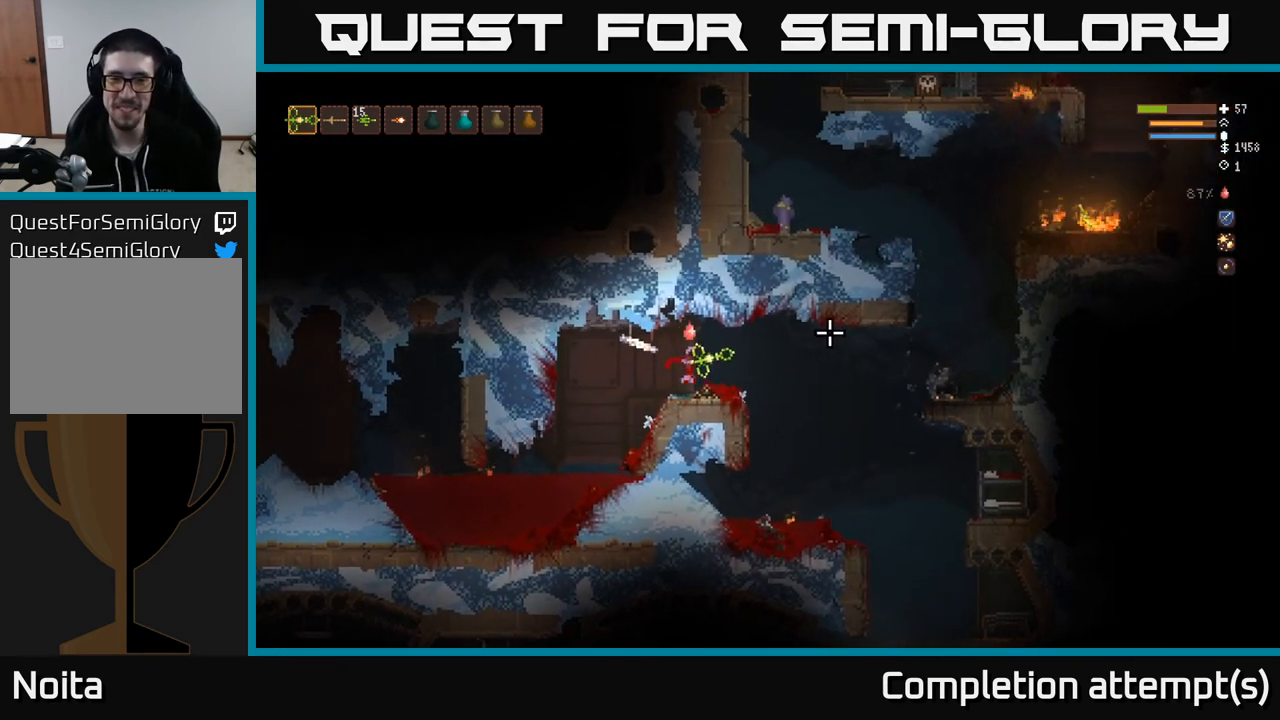
{"buttons": [], "left_stick": "right", "right_stick": "right", "events": [[183, "L2", "down"], [300, "L2", "up"]]}
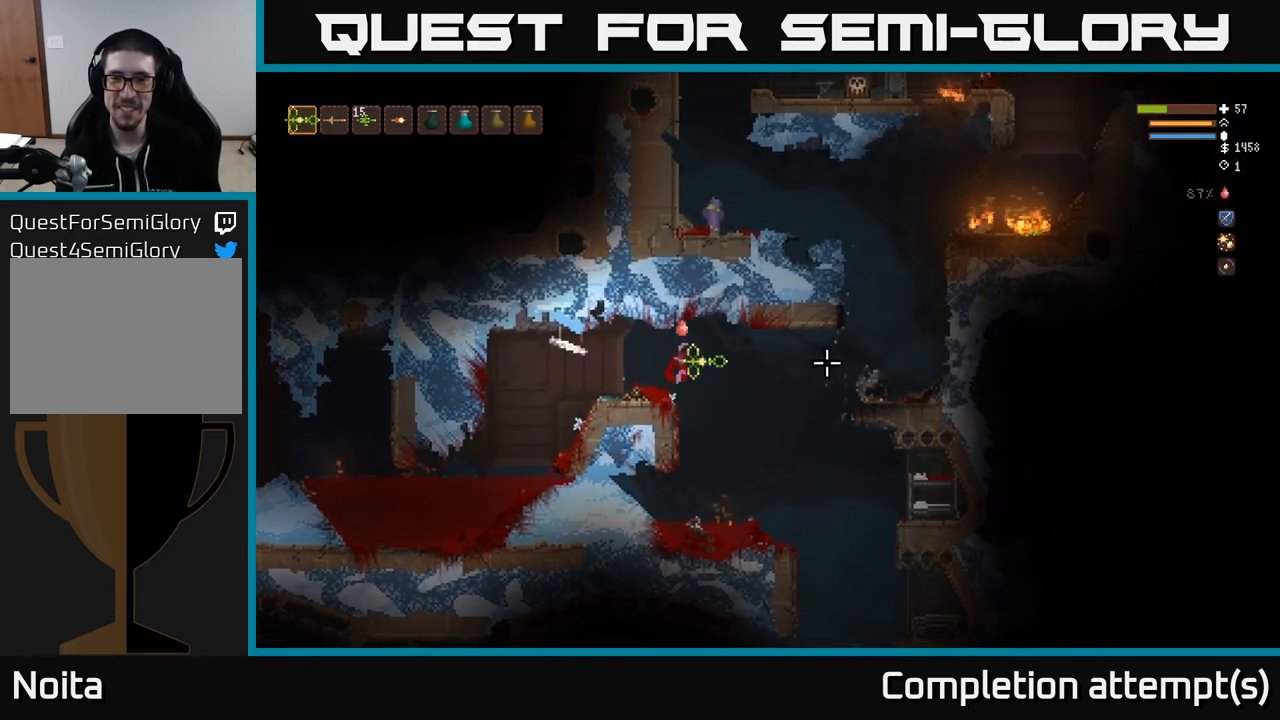
{"buttons": ["L2"], "left_stick": "right", "right_stick": "right", "events": [[150, "L2", "down"], [250, "L2", "up"], [500, "L2", "down"]]}
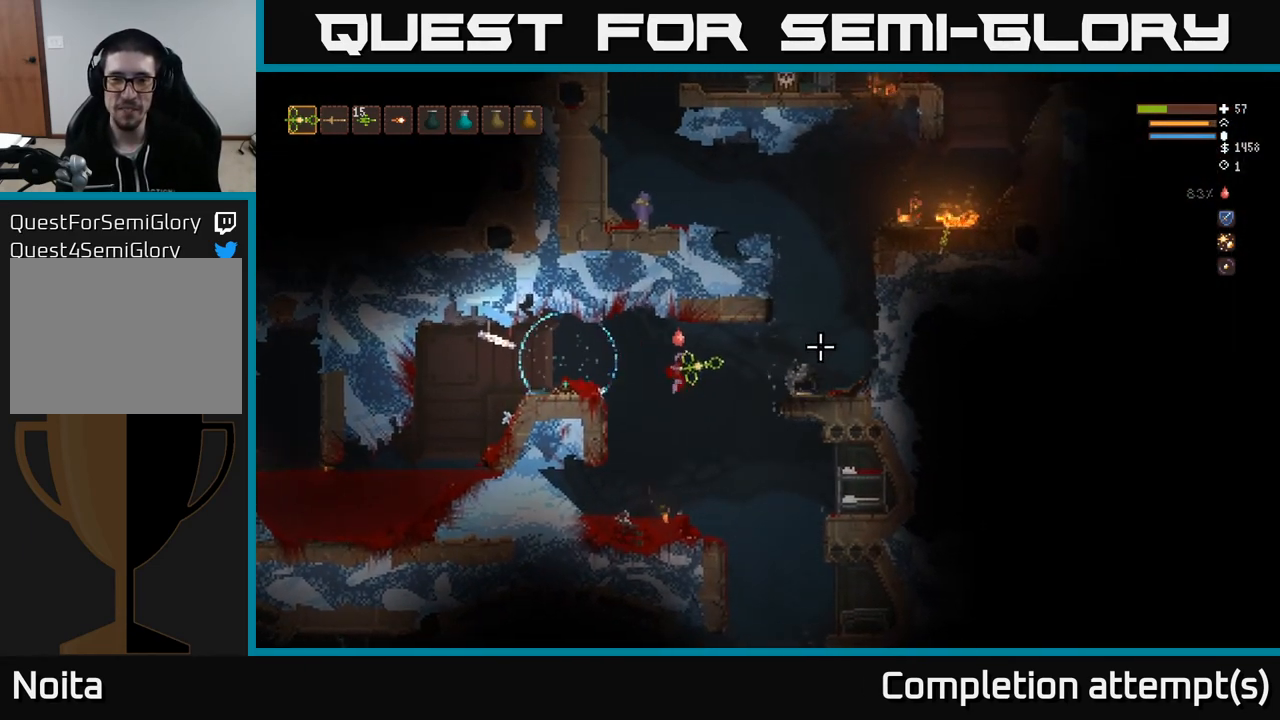
{"buttons": [], "left_stick": "right", "right_stick": "right", "events": [[100, "L2", "up"], [283, "L2", "down"], [383, "L2", "up"]]}
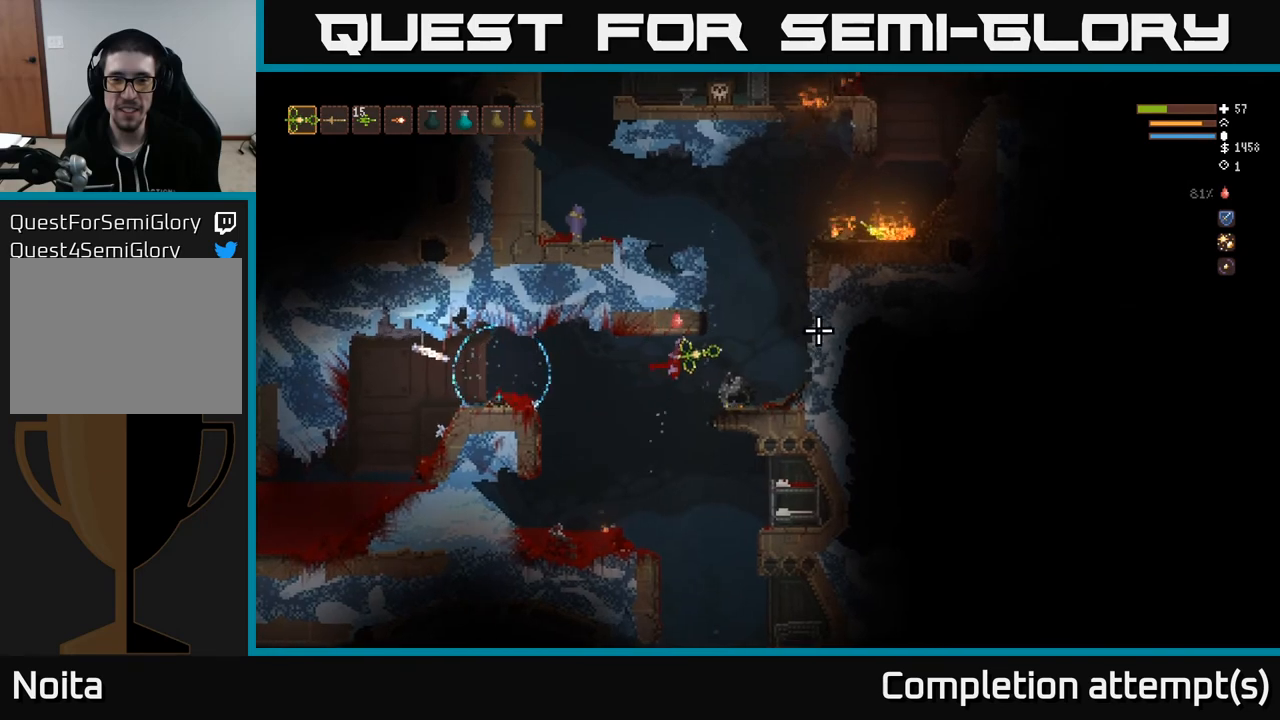
{"buttons": ["L2"], "left_stick": "up-left", "right_stick": "right", "events": [[17, "L2", "down"], [167, "L2", "up"], [317, "L2", "down"], [483, "left_stick", "up-left"]]}
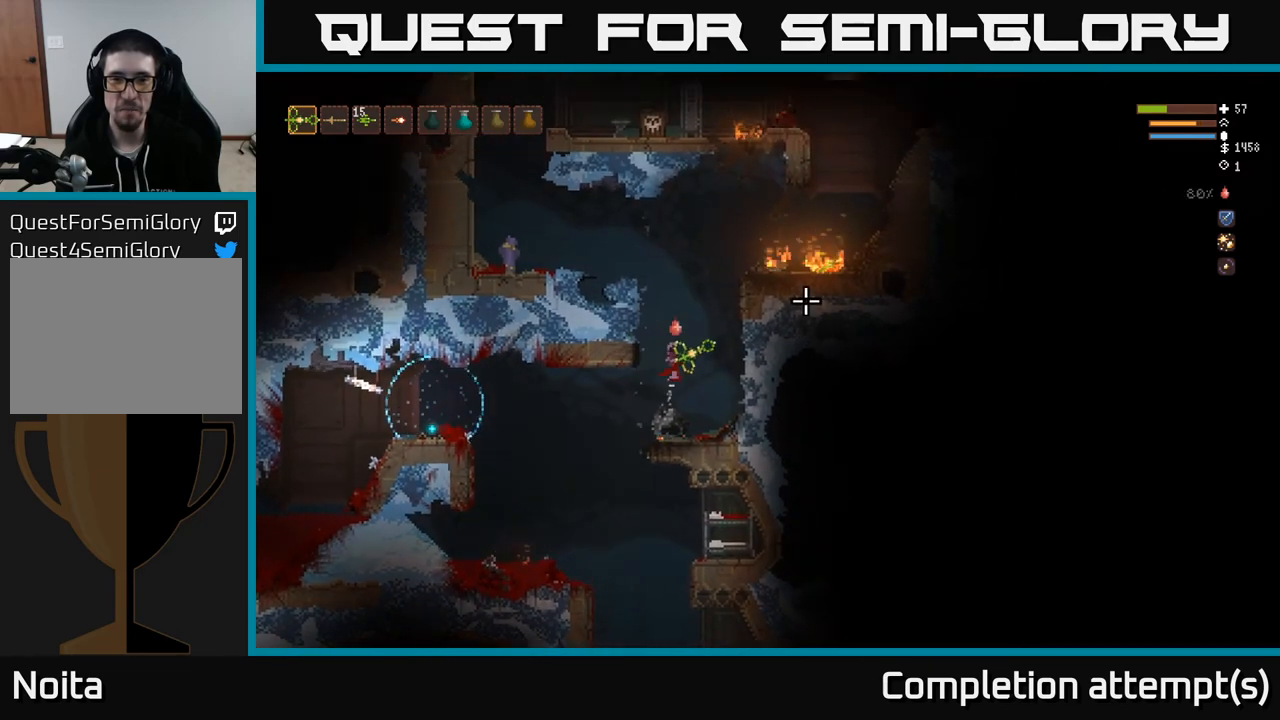
{"buttons": ["L2"], "left_stick": "left", "right_stick": "right", "events": [[33, "left_stick", "left"], [133, "left_stick", "center"], [433, "left_stick", "left"]]}
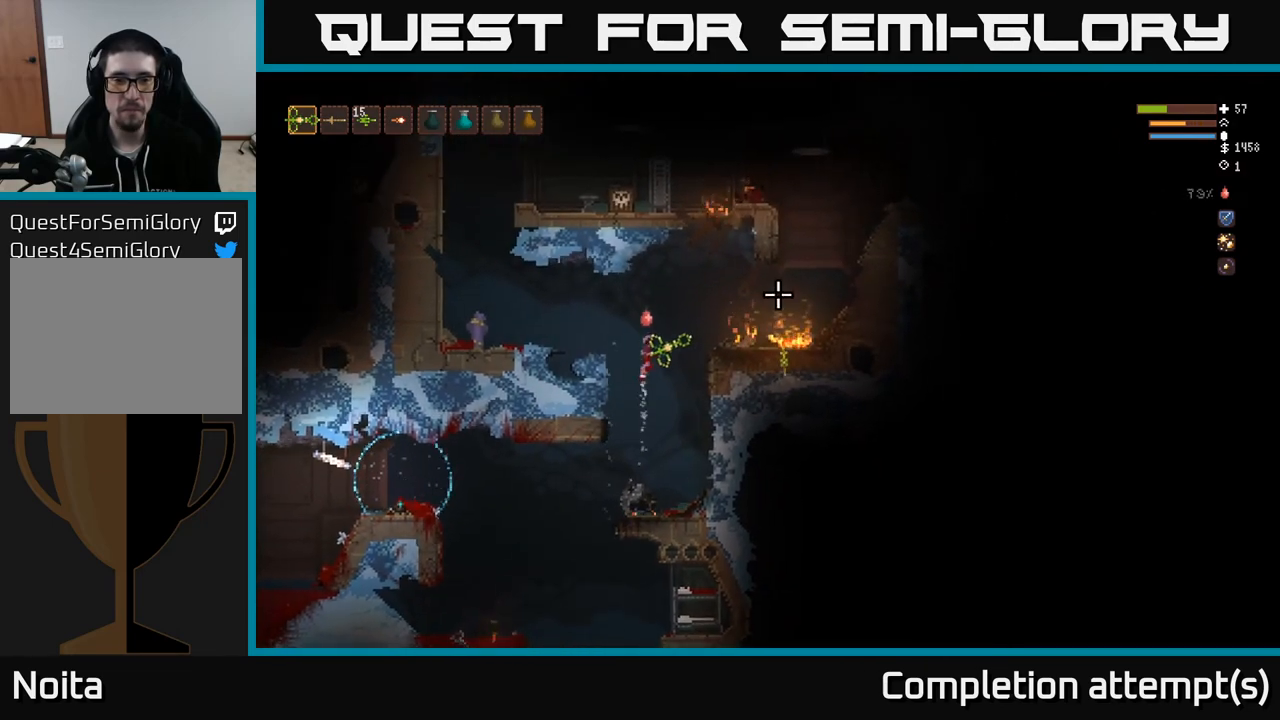
{"buttons": [], "left_stick": "left", "right_stick": "right", "events": [[217, "L2", "up"]]}
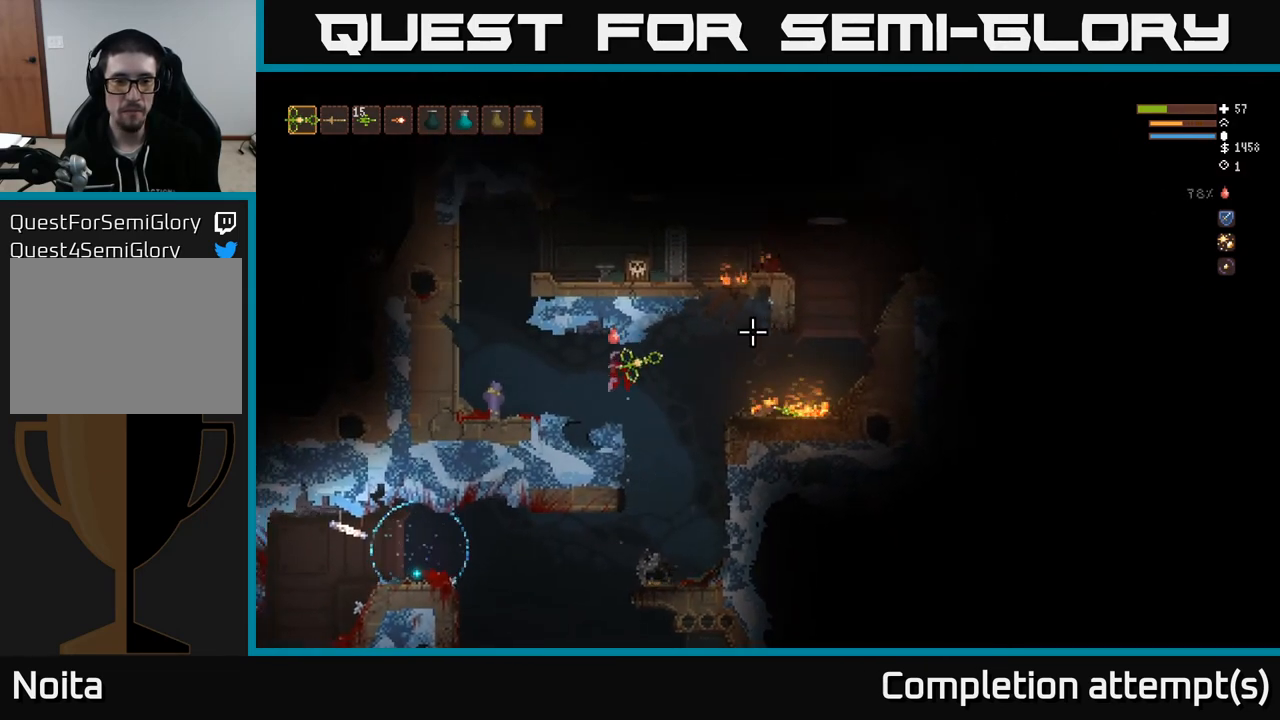
{"buttons": ["L2"], "left_stick": "left", "right_stick": "right", "events": [[33, "L2", "down"], [150, "L2", "up"], [400, "L2", "down"]]}
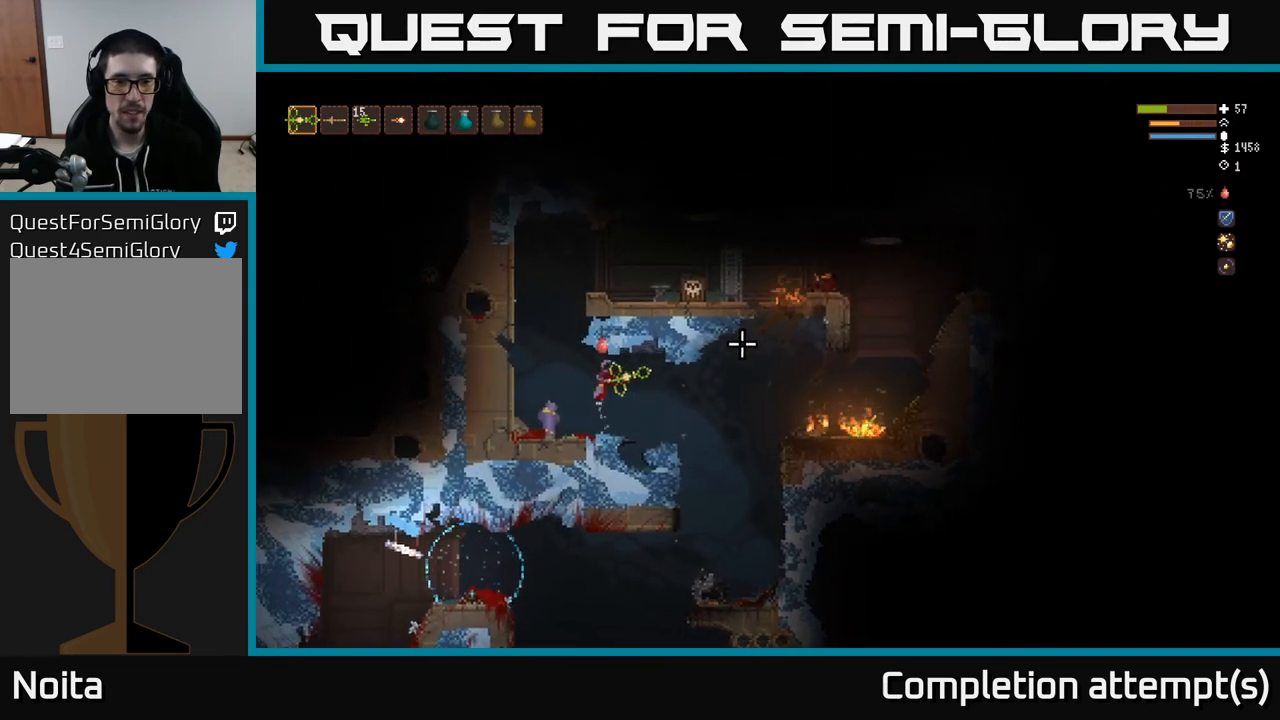
{"buttons": [], "left_stick": "center", "right_stick": "right", "events": [[33, "L2", "up"], [350, "L3", "down"], [467, "L3", "up"], [500, "left_stick", "center"]]}
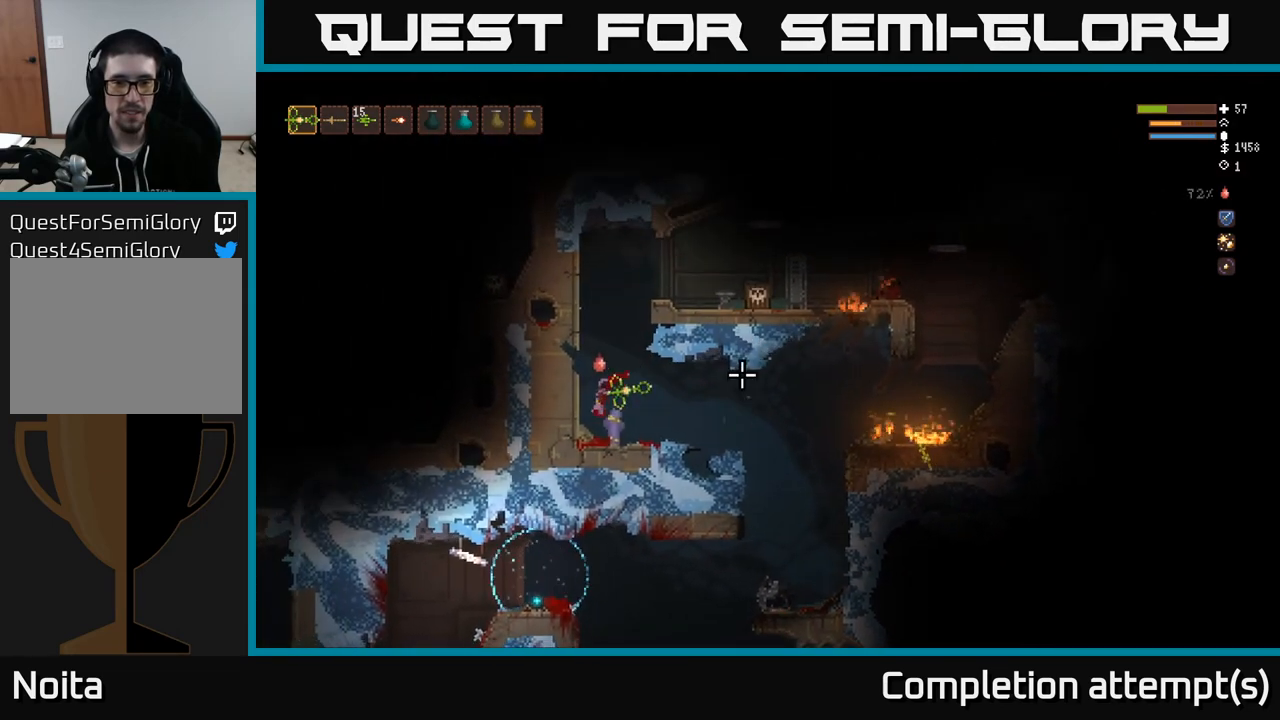
{"buttons": [], "left_stick": "center", "right_stick": "right", "events": []}
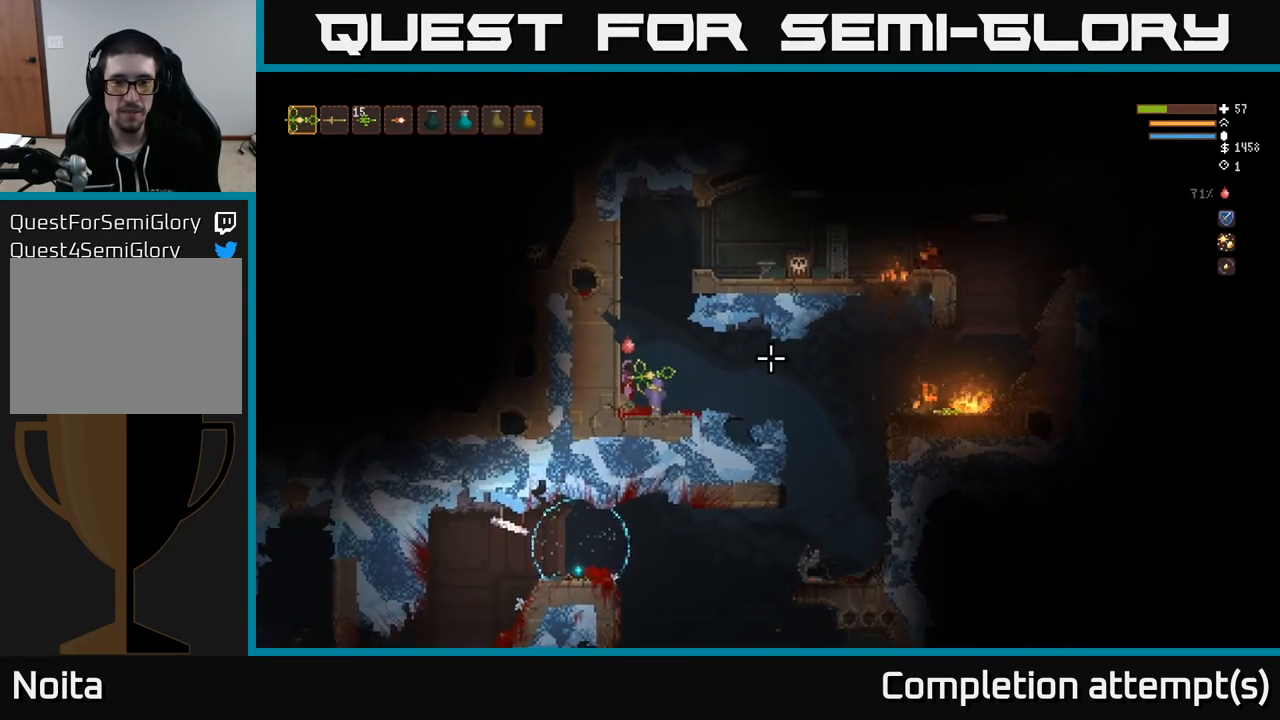
{"buttons": [], "left_stick": "right", "right_stick": "right", "events": [[300, "left_stick", "right"], [350, "L2", "down"], [500, "L2", "up"]]}
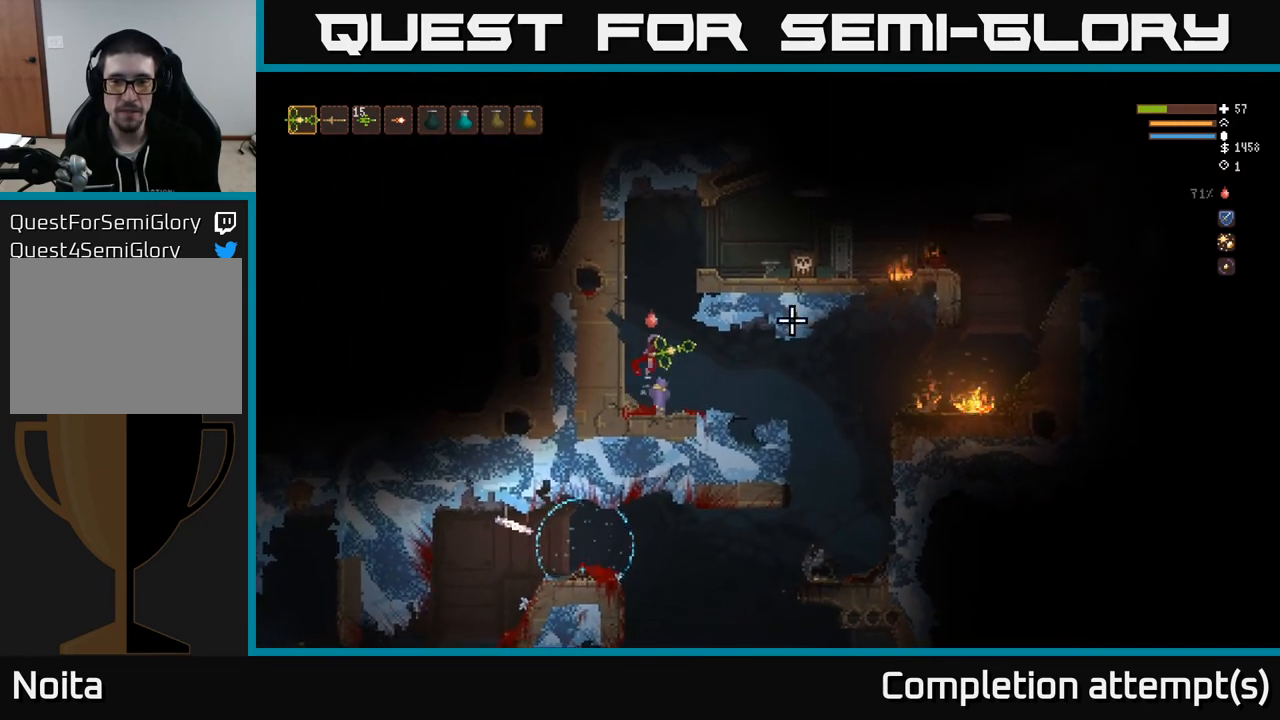
{"buttons": [], "left_stick": "right", "right_stick": "right", "events": []}
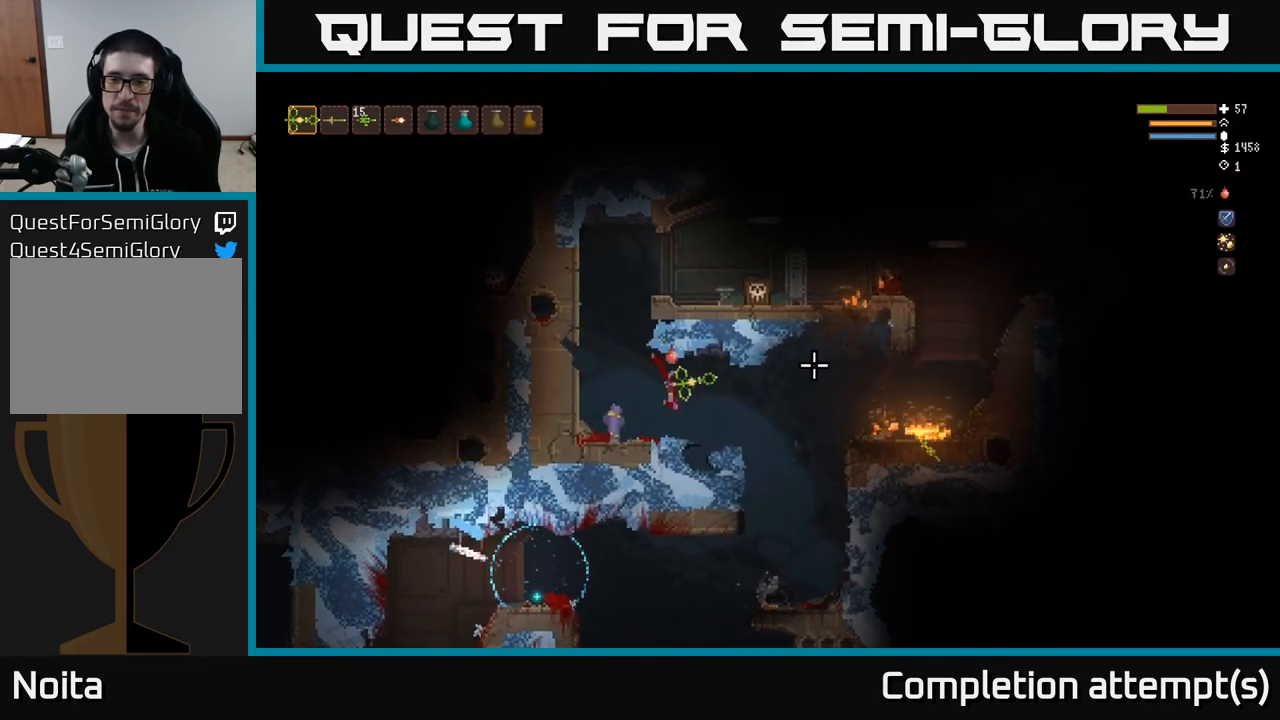
{"buttons": [], "left_stick": "right", "right_stick": "right", "events": [[183, "L2", "down"], [283, "L2", "up"]]}
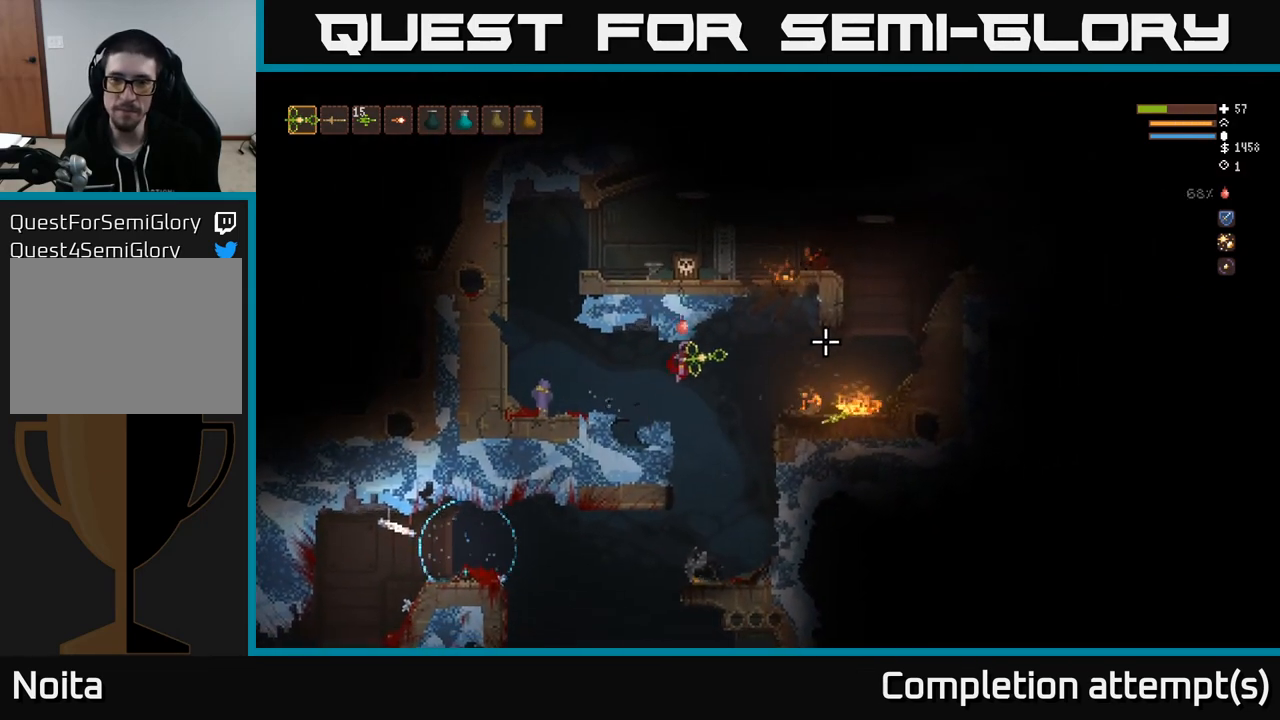
{"buttons": [], "left_stick": "right", "right_stick": "center", "events": [[167, "L2", "down"], [300, "L2", "up"], [483, "right_stick", "center"]]}
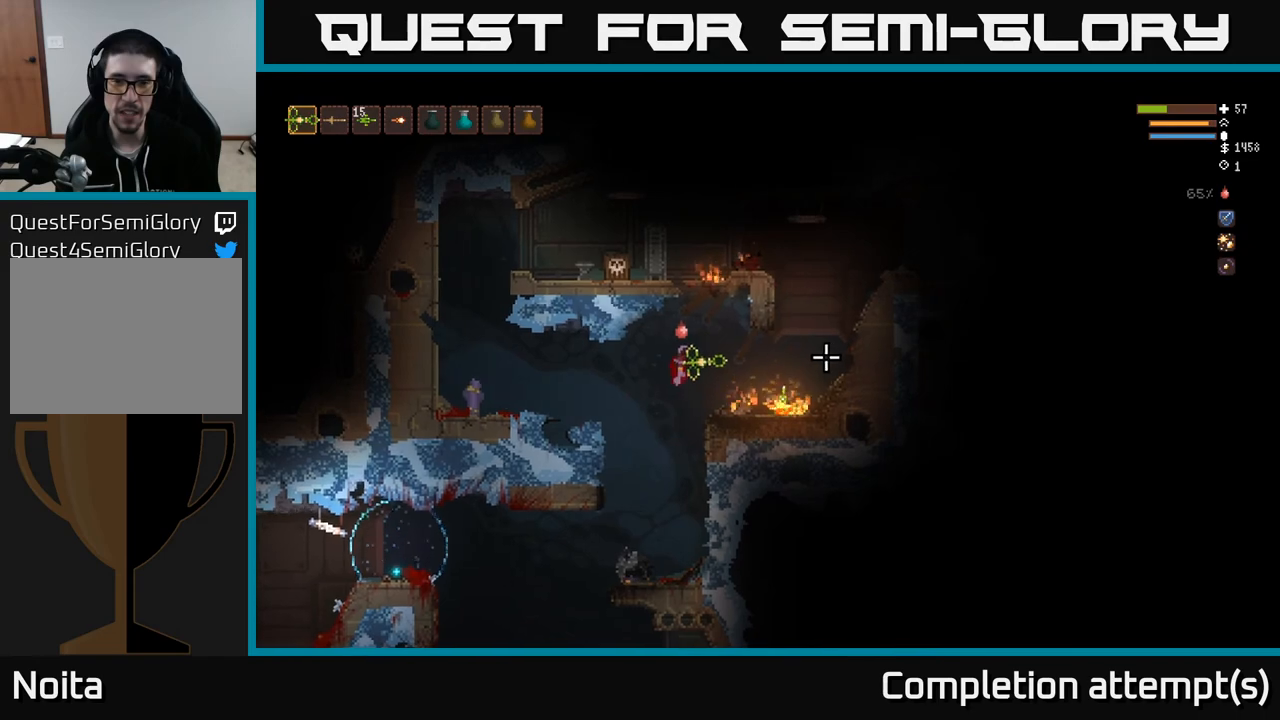
{"buttons": [], "left_stick": "right", "right_stick": "center", "events": [[33, "L2", "down"], [167, "L2", "up"]]}
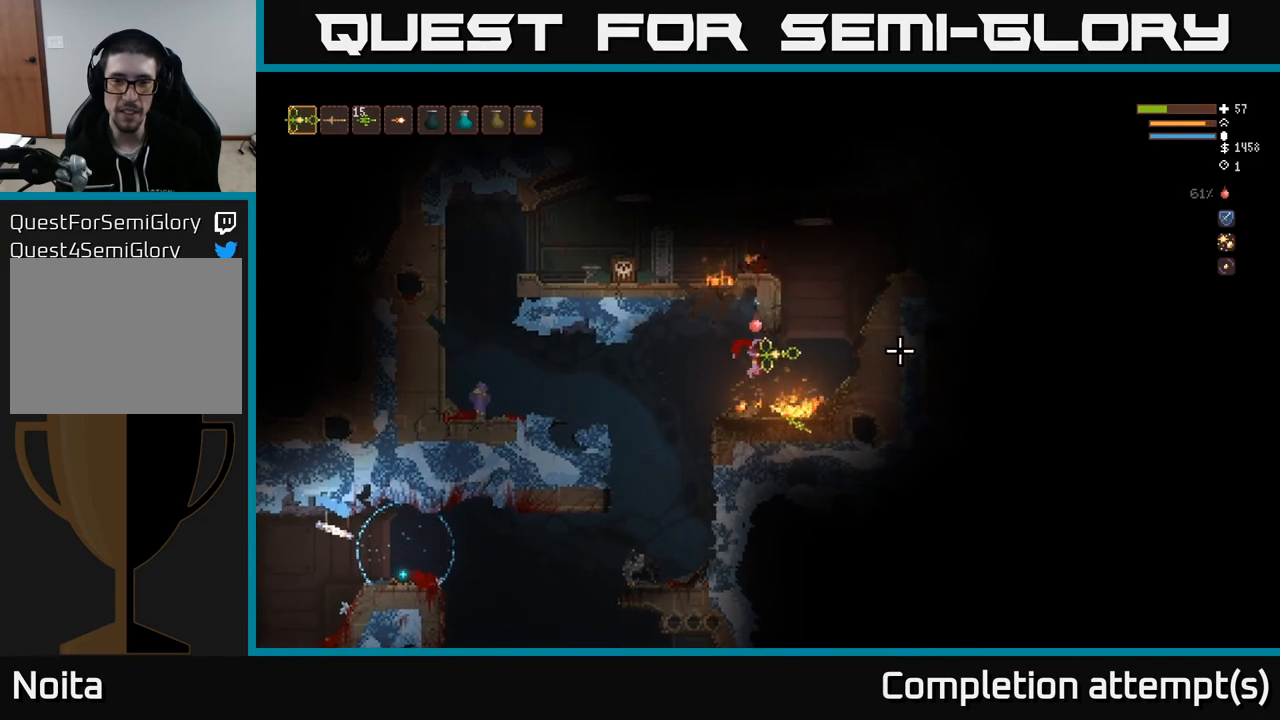
{"buttons": [], "left_stick": "center", "right_stick": "center", "events": [[117, "left_stick", "center"], [133, "A", "down"], [200, "A", "up"]]}
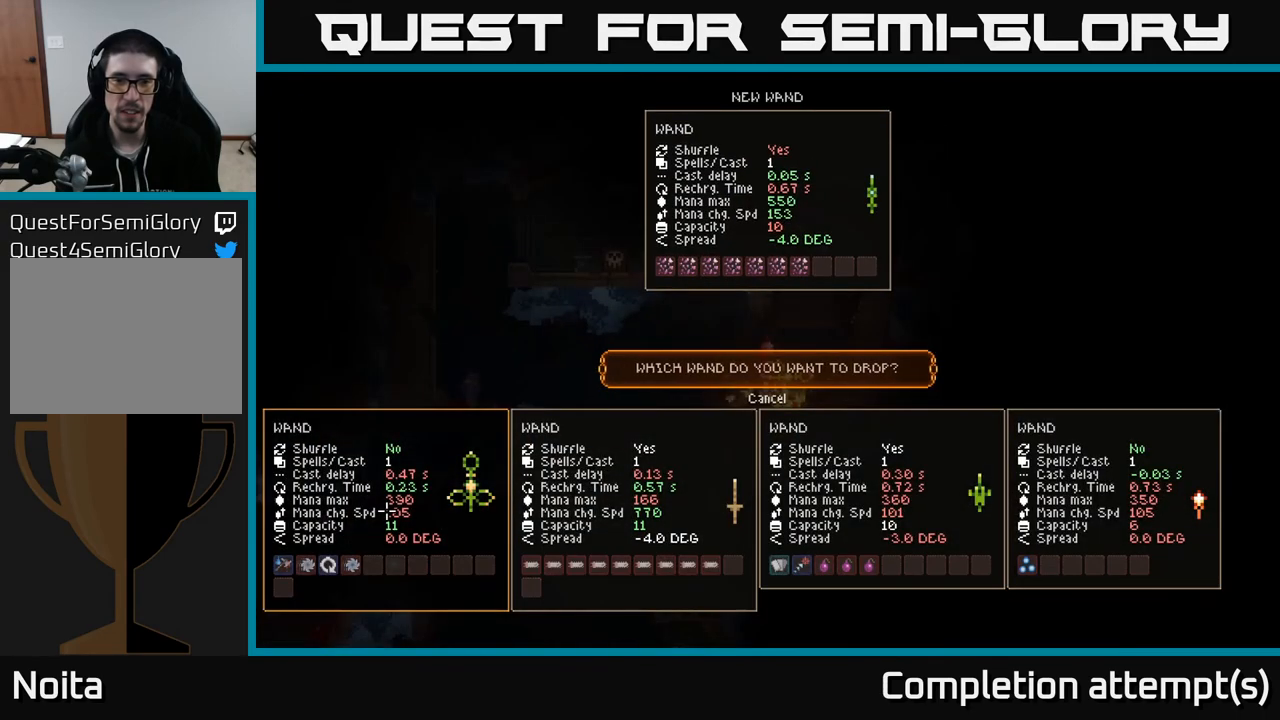
{"buttons": [], "left_stick": "center", "right_stick": "center", "events": []}
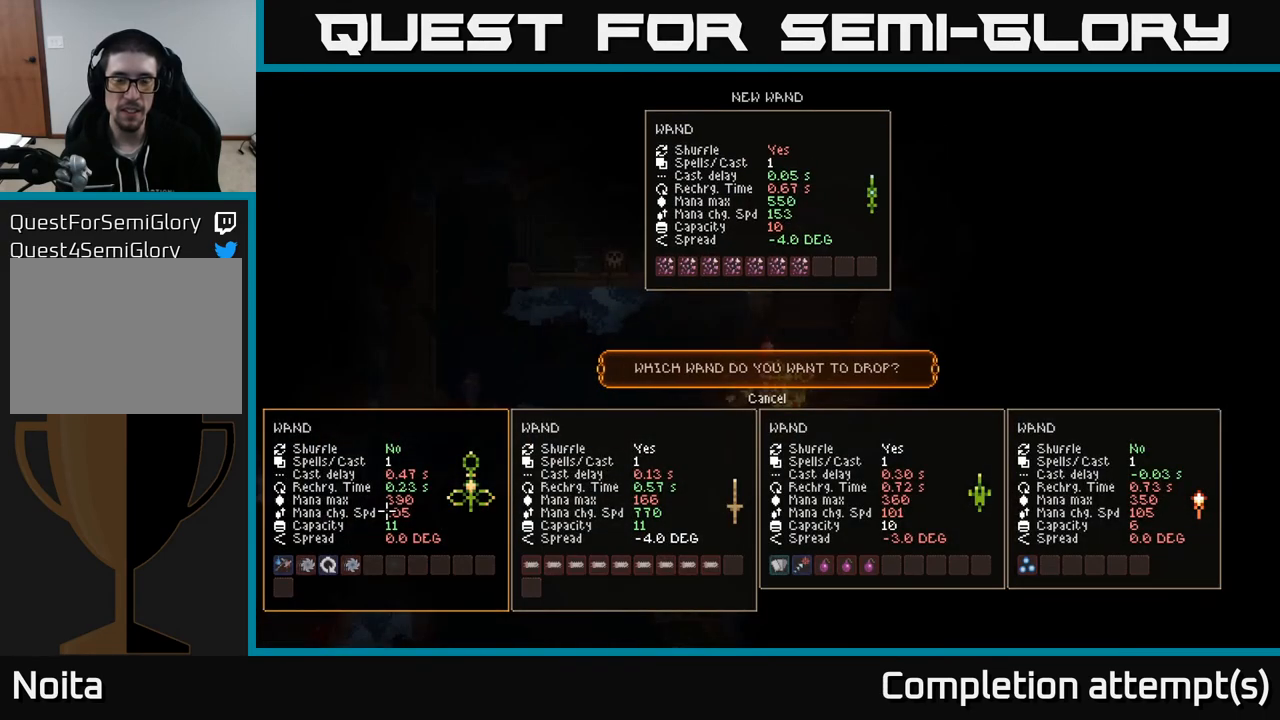
{"buttons": [], "left_stick": "center", "right_stick": "center", "events": []}
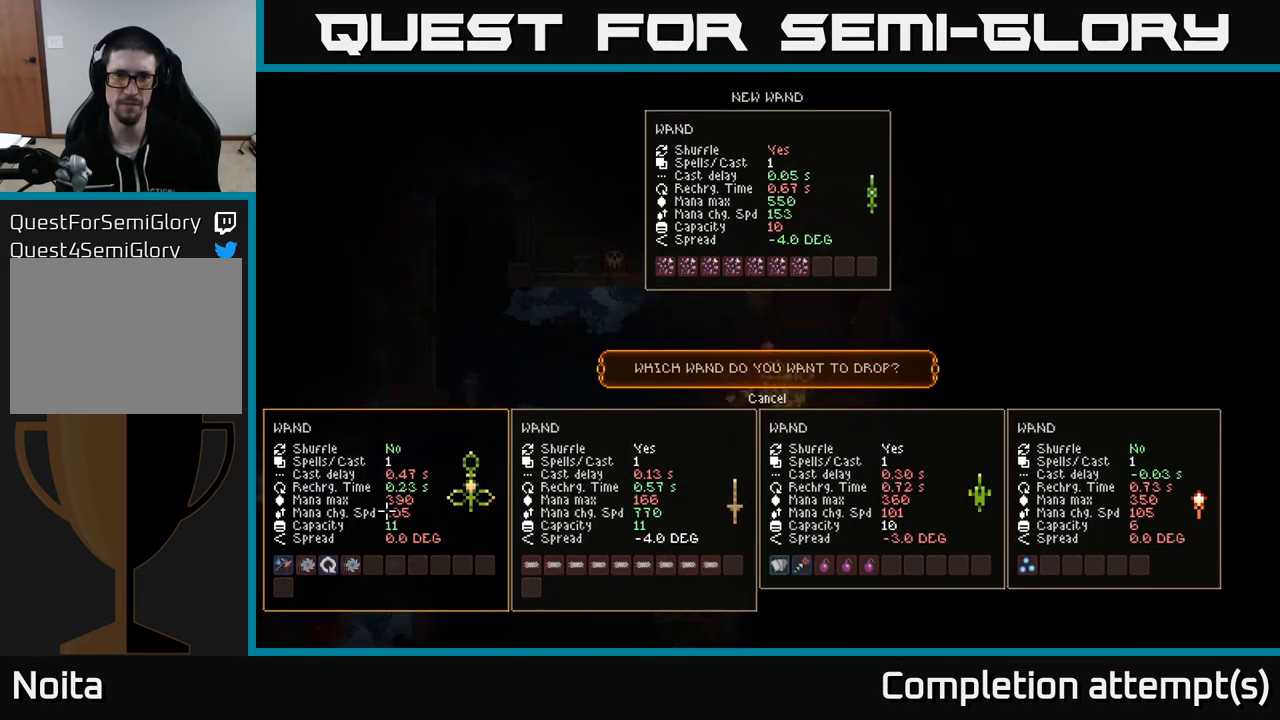
{"buttons": [], "left_stick": "center", "right_stick": "center", "events": []}
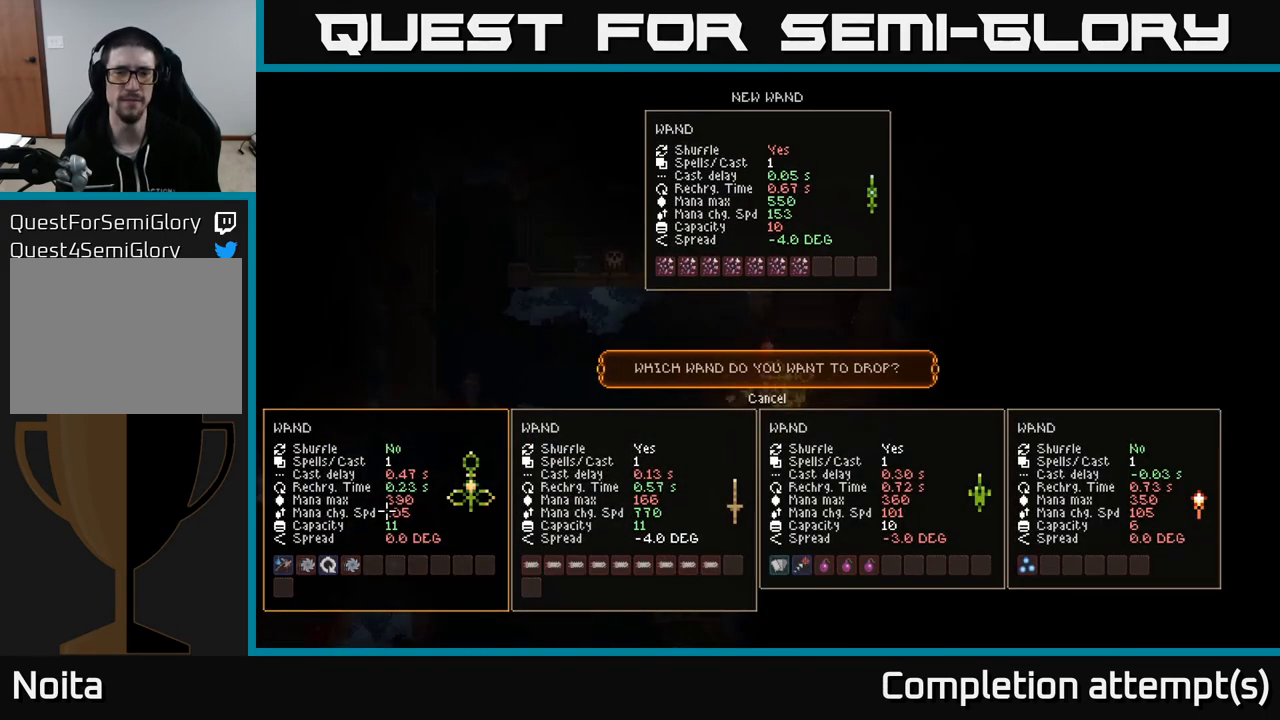
{"buttons": [], "left_stick": "center", "right_stick": "center", "events": []}
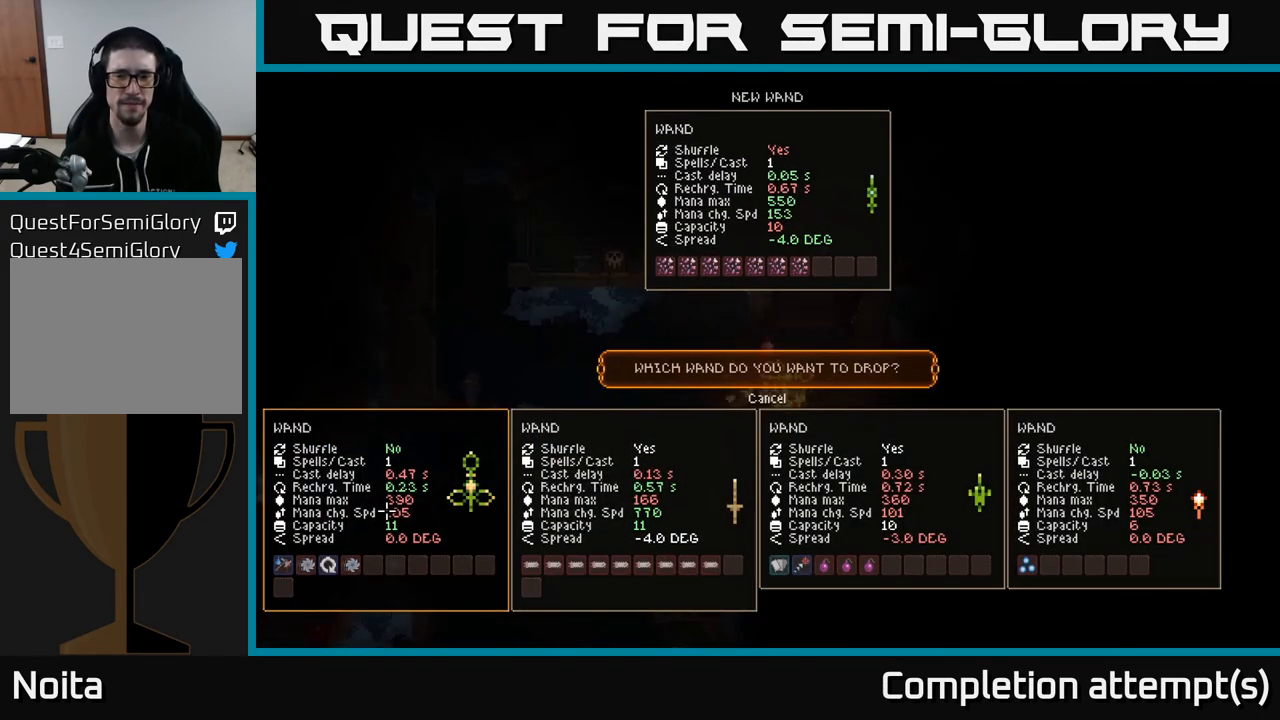
{"buttons": [], "left_stick": "right", "right_stick": "center", "events": [[233, "left_stick", "right"], [367, "left_stick", "center"], [450, "left_stick", "right"]]}
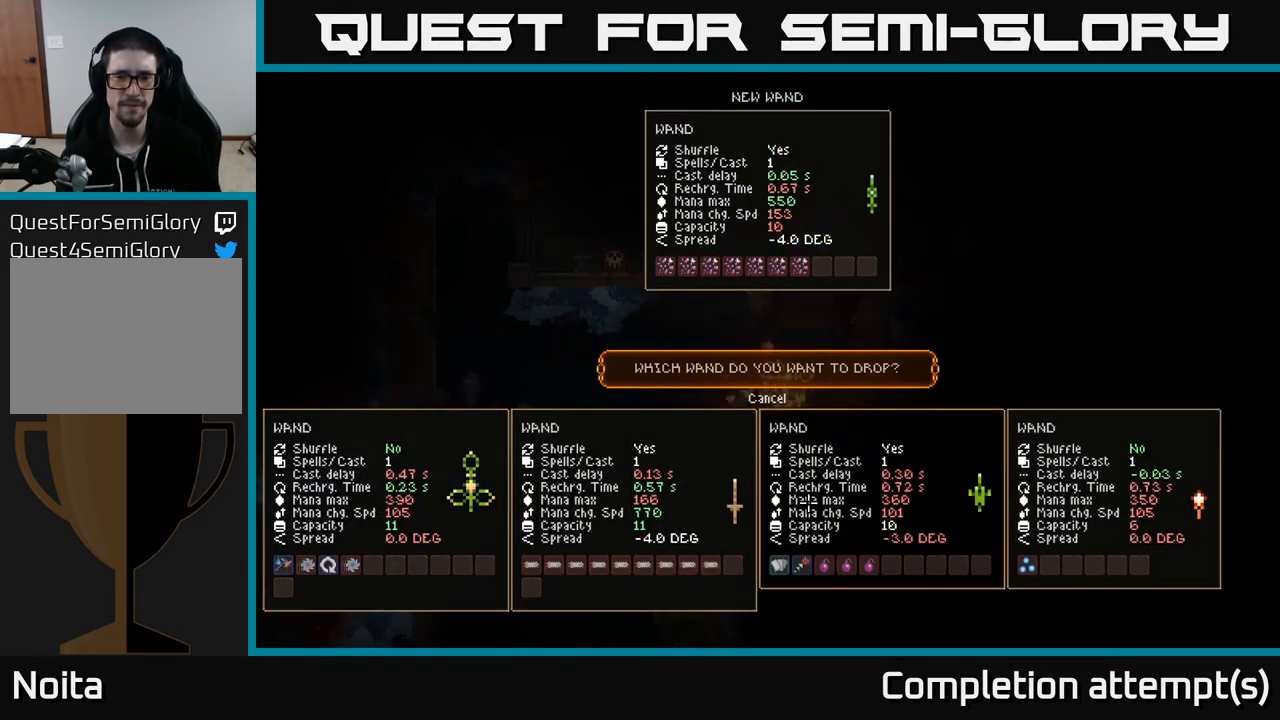
{"buttons": [], "left_stick": "center", "right_stick": "center", "events": [[100, "left_stick", "center"], [200, "left_stick", "right"], [333, "left_stick", "center"]]}
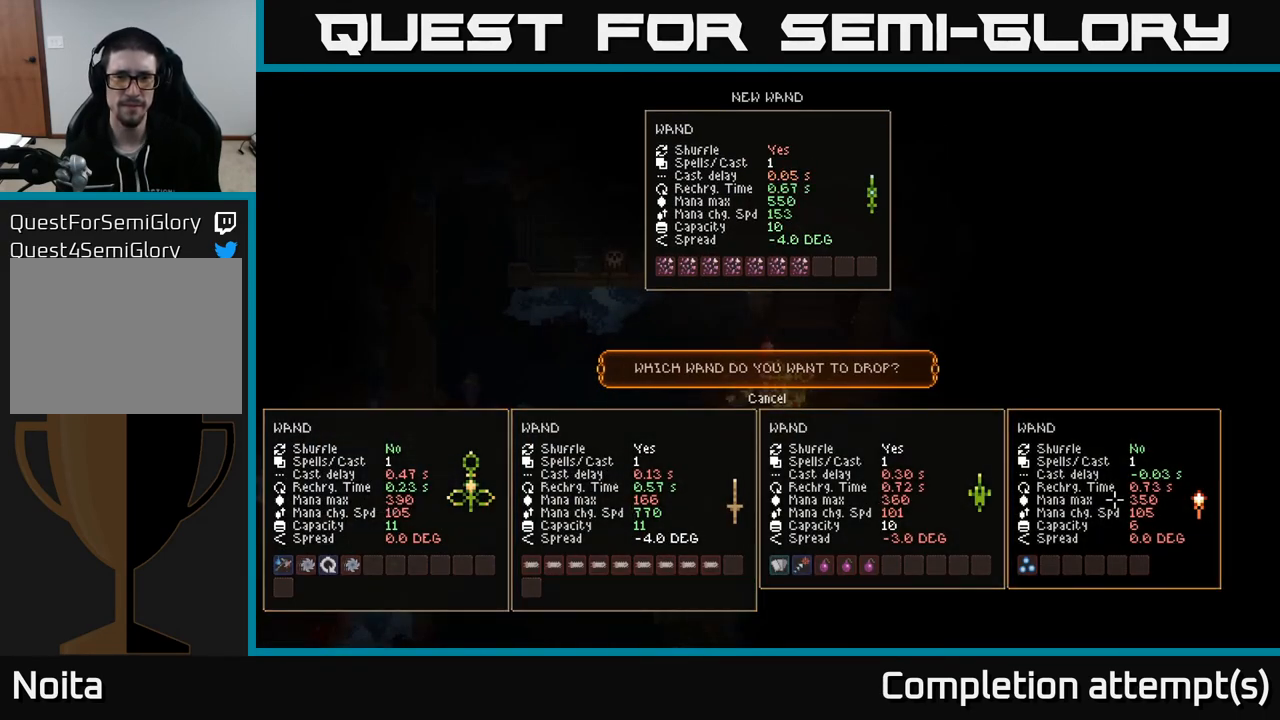
{"buttons": [], "left_stick": "center", "right_stick": "center", "events": []}
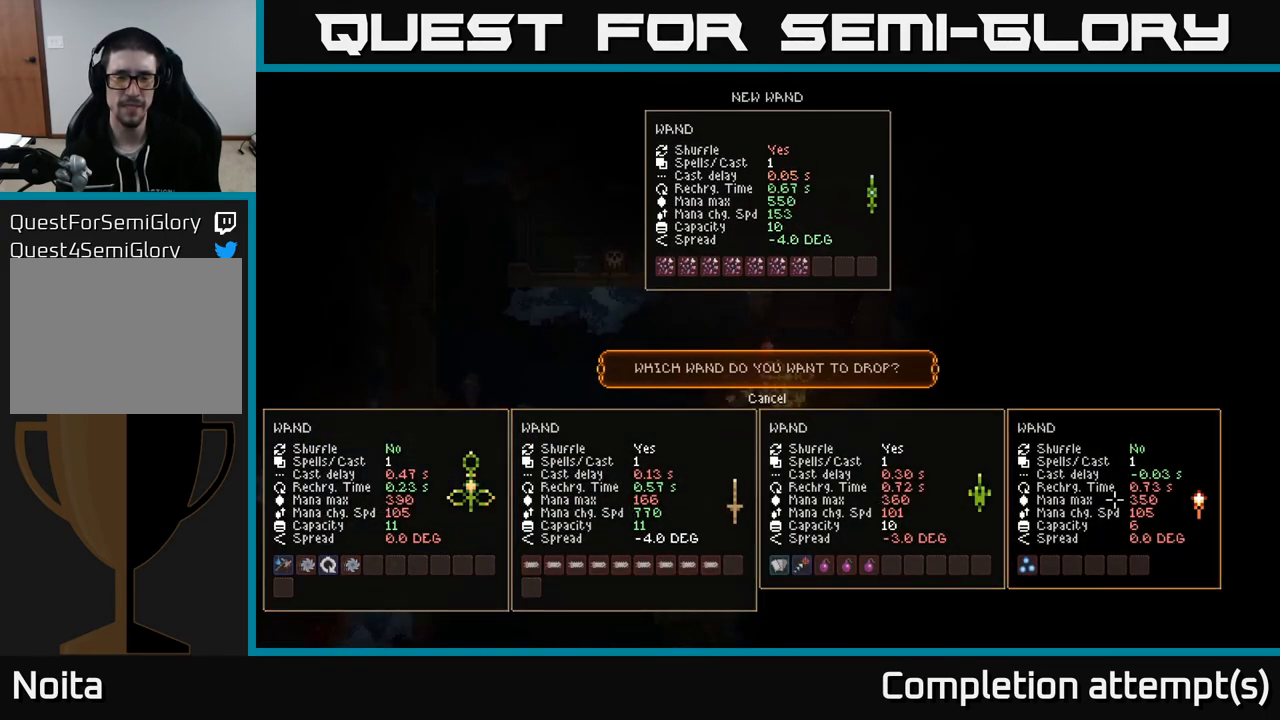
{"buttons": [], "left_stick": "center", "right_stick": "center", "events": []}
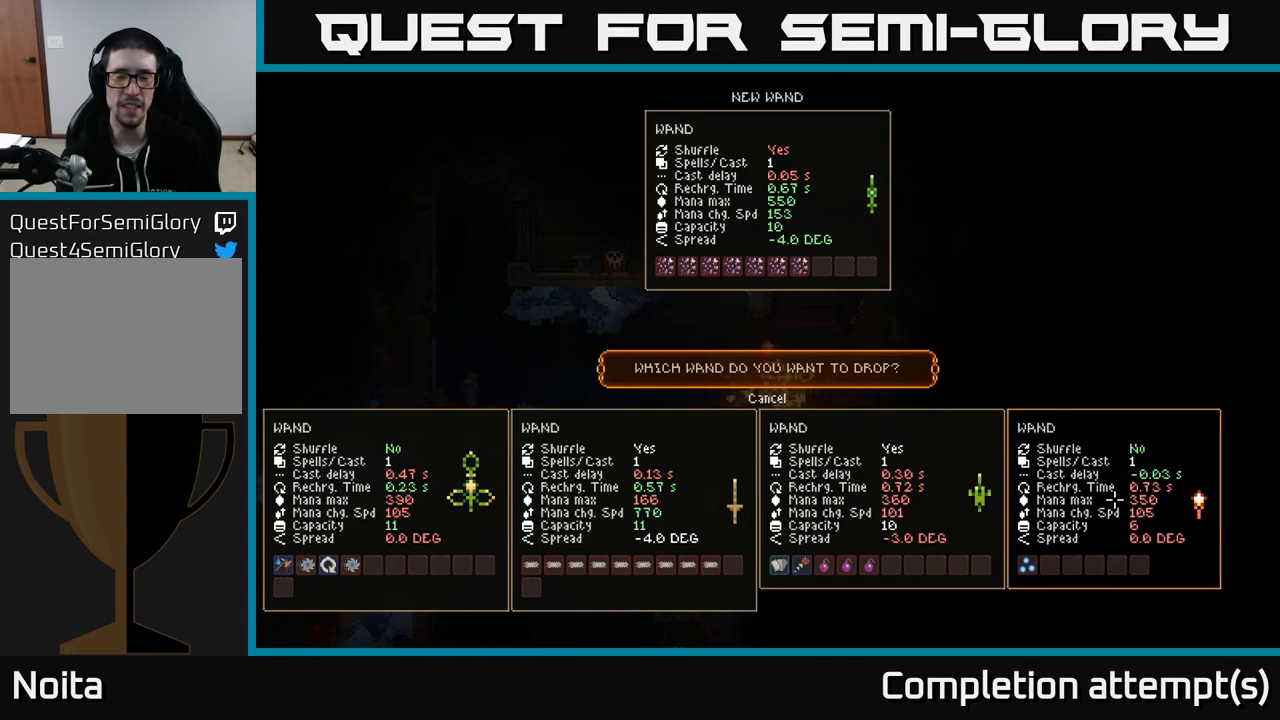
{"buttons": [], "left_stick": "center", "right_stick": "center", "events": []}
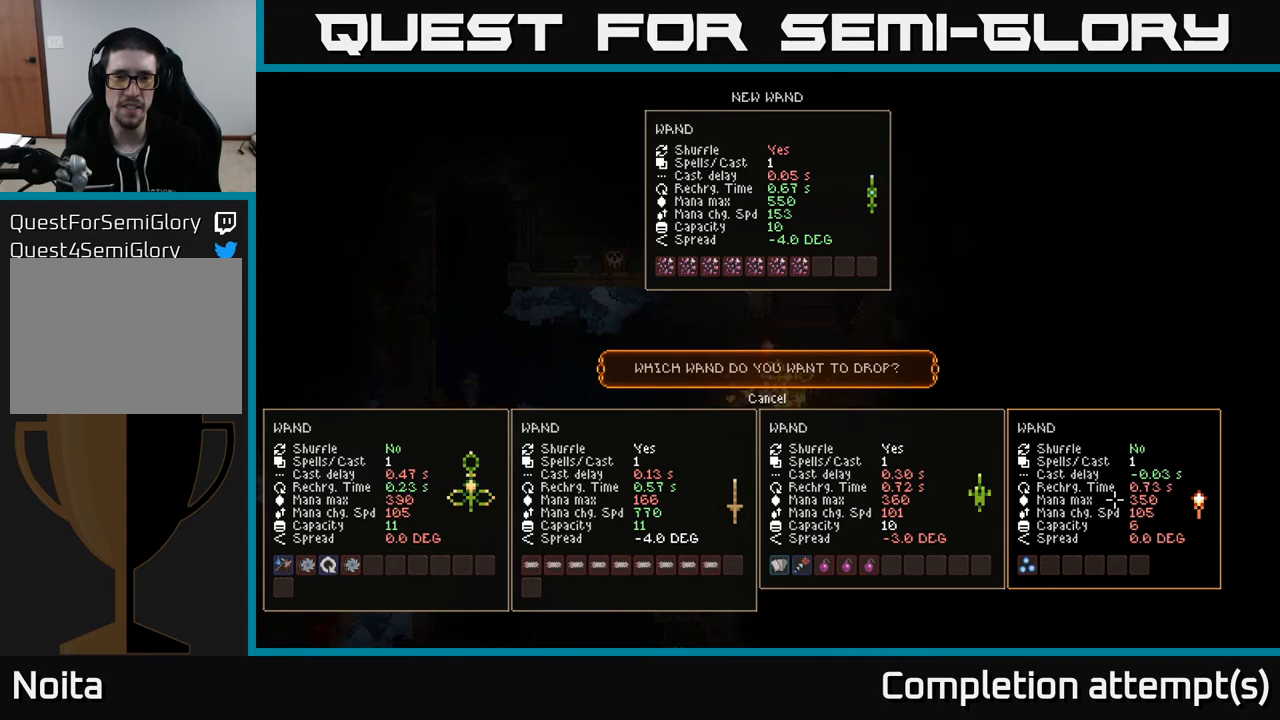
{"buttons": [], "left_stick": "center", "right_stick": "center", "events": []}
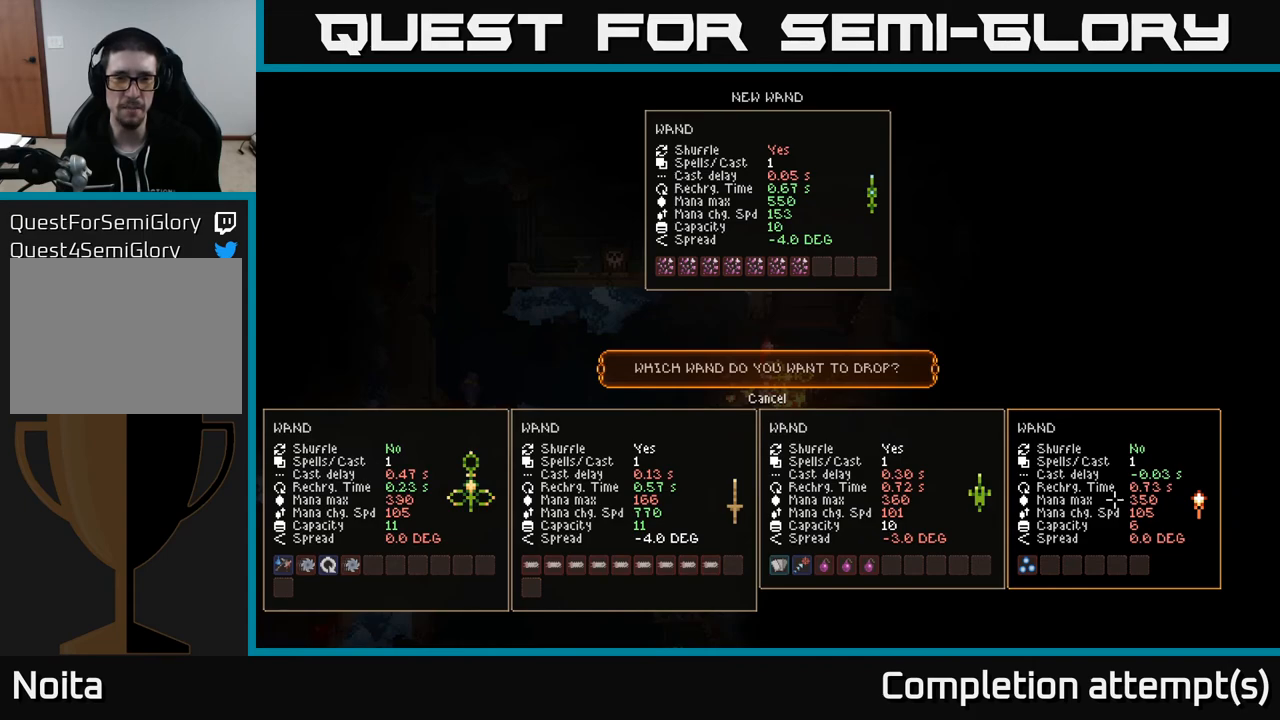
{"buttons": [], "left_stick": "center", "right_stick": "center", "events": []}